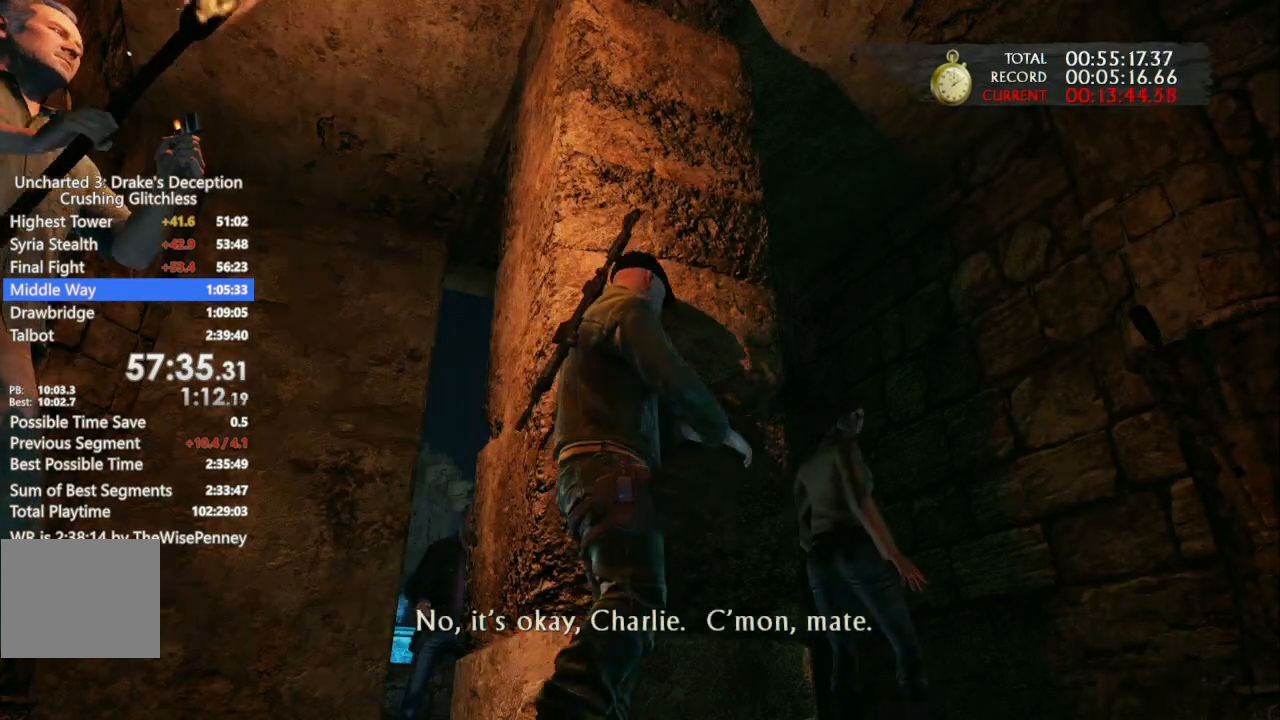
Gameplay with a controller (PlayStation layout); each line is a JSON object with the inputs held at the frame after it. "events" lists button and stick changes between this image and that frame as [ms after this image, input, new state], when the widget could be followed in between.
{"buttons": [], "left_stick": "up", "right_stick": "center", "events": [[167, "left_stick", "up"]]}
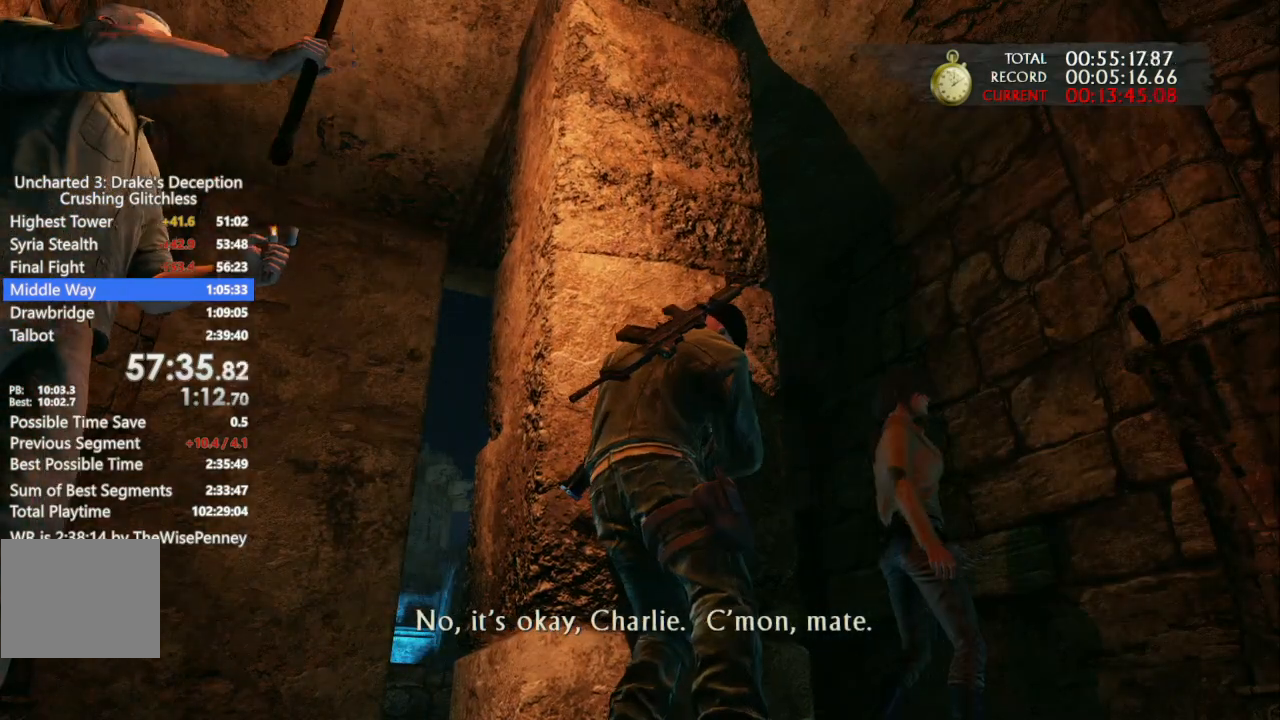
{"buttons": [], "left_stick": "up", "right_stick": "center", "events": []}
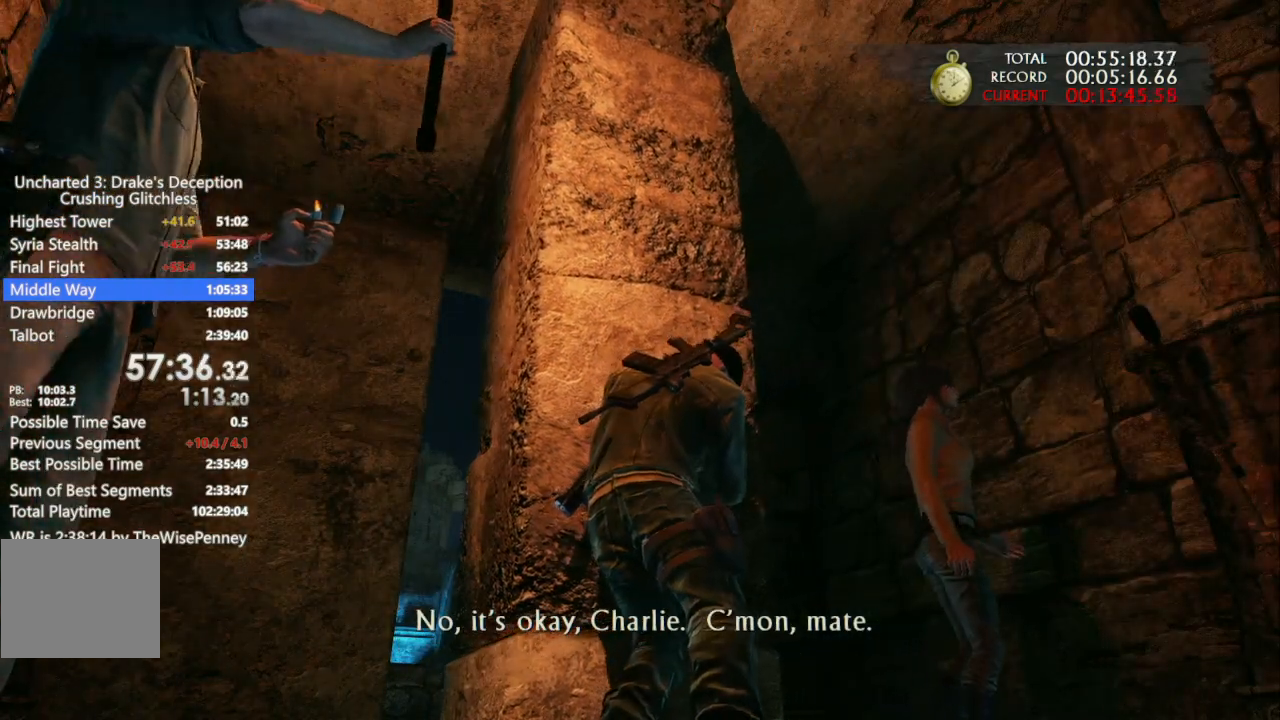
{"buttons": [], "left_stick": "up", "right_stick": "center", "events": []}
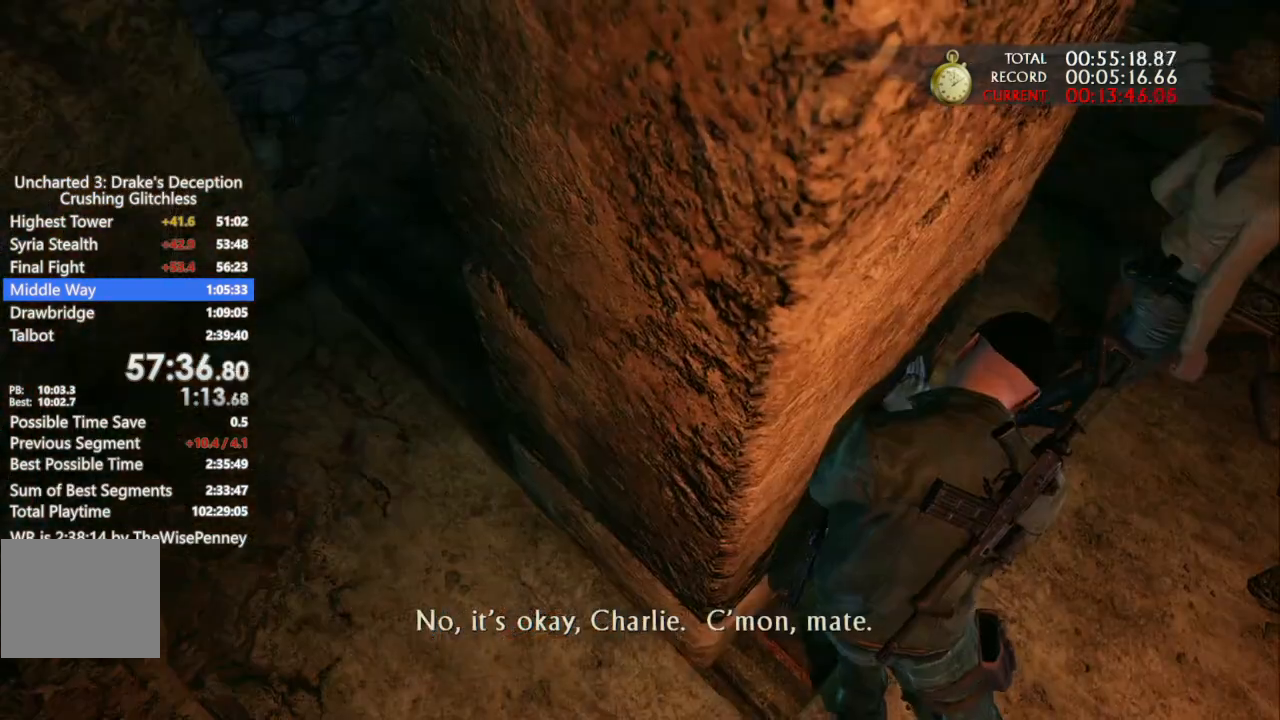
{"buttons": [], "left_stick": "up", "right_stick": "center", "events": []}
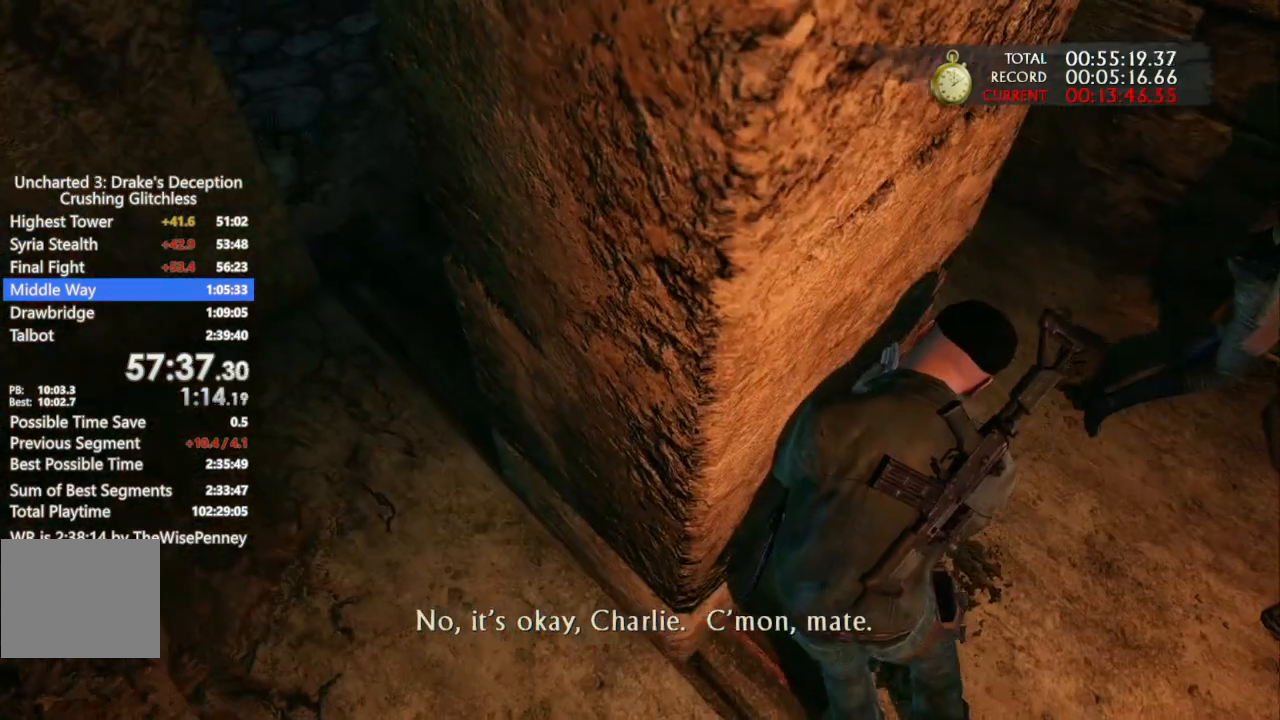
{"buttons": [], "left_stick": "up", "right_stick": "center", "events": []}
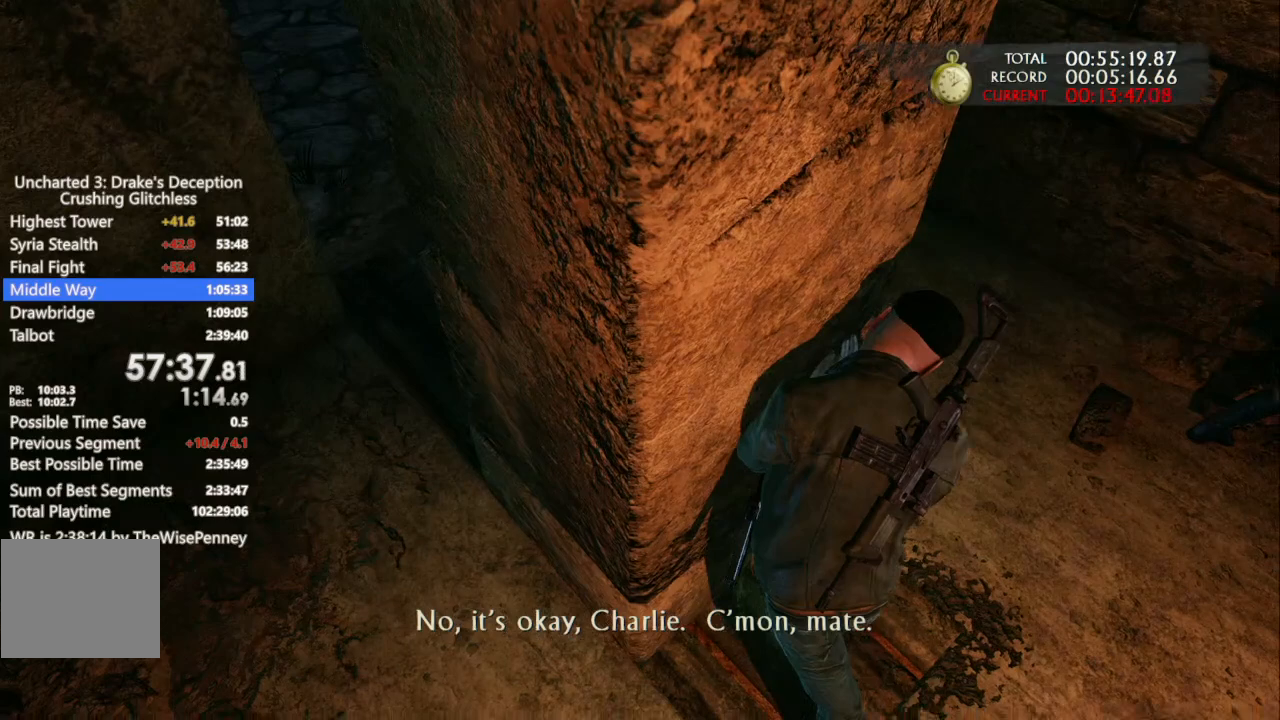
{"buttons": [], "left_stick": "up", "right_stick": "center", "events": []}
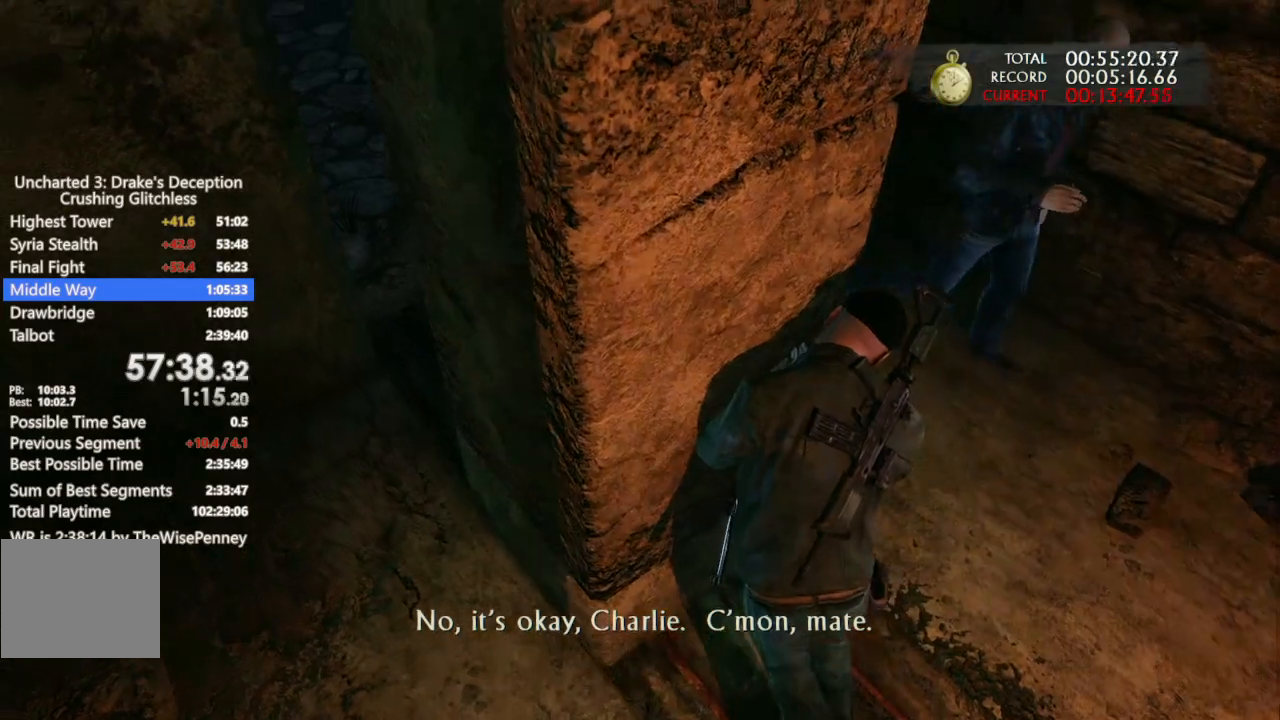
{"buttons": [], "left_stick": "up", "right_stick": "center", "events": []}
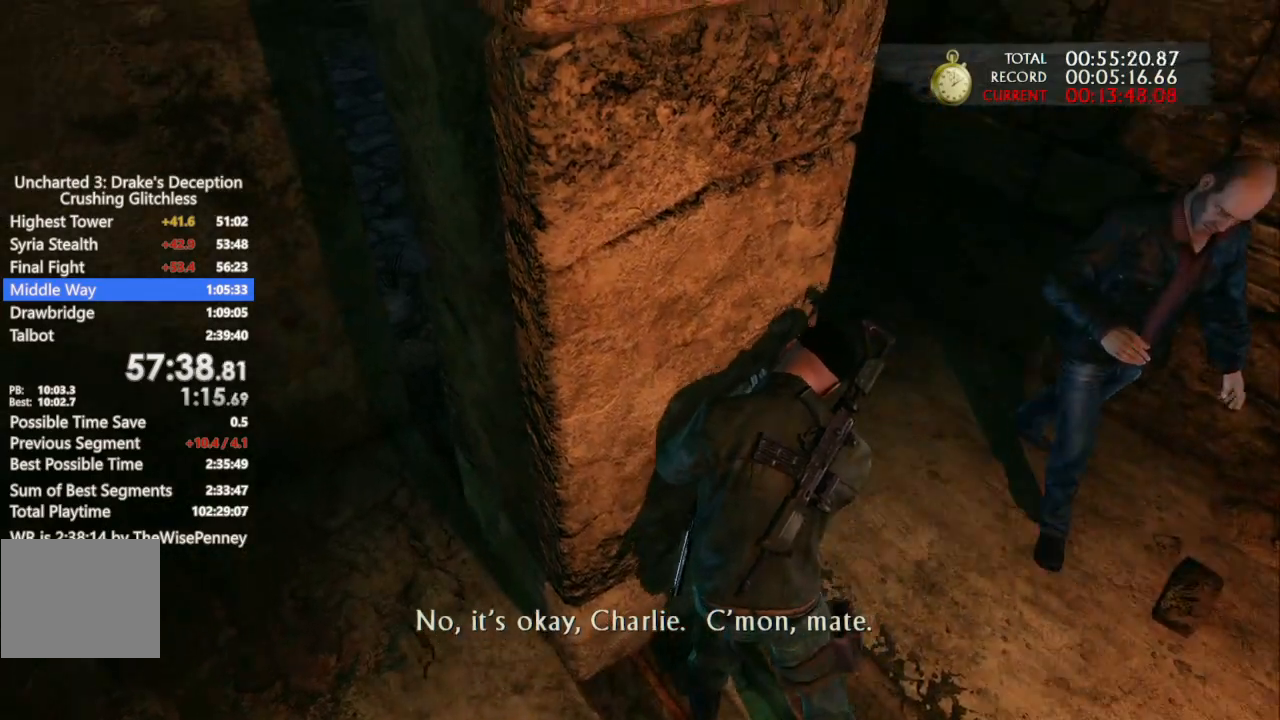
{"buttons": [], "left_stick": "up", "right_stick": "center", "events": []}
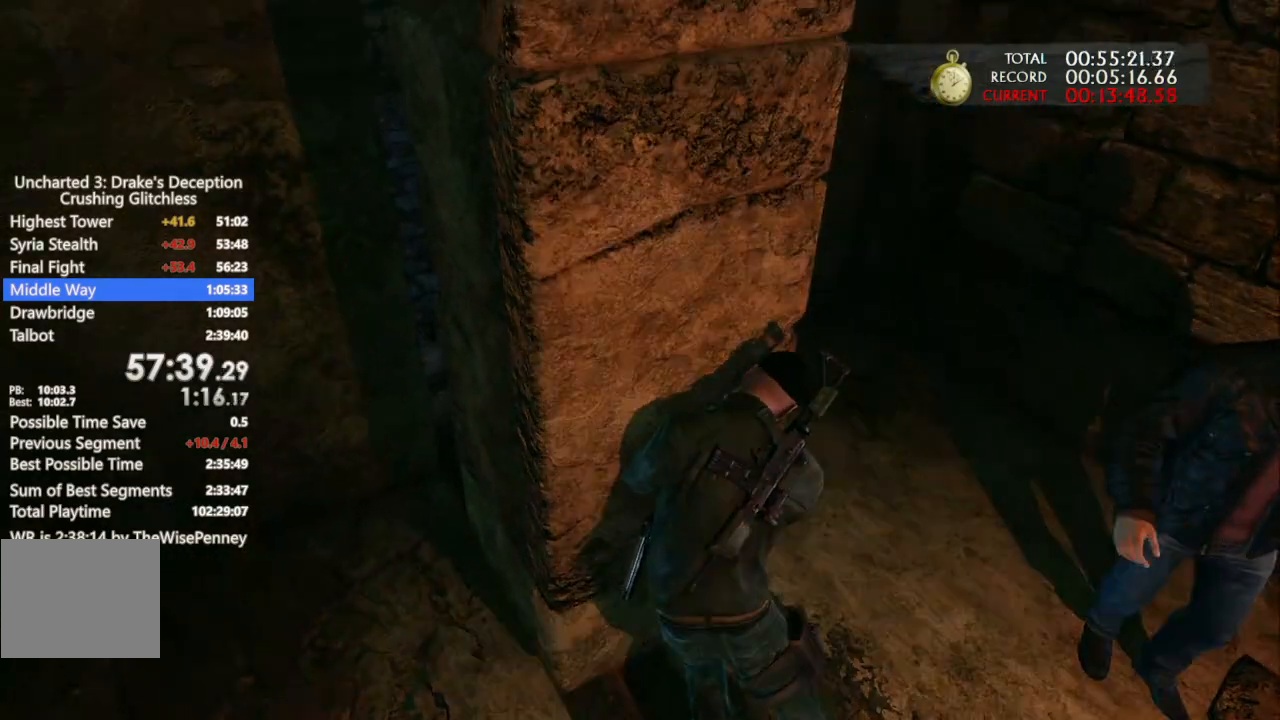
{"buttons": [], "left_stick": "up", "right_stick": "center", "events": []}
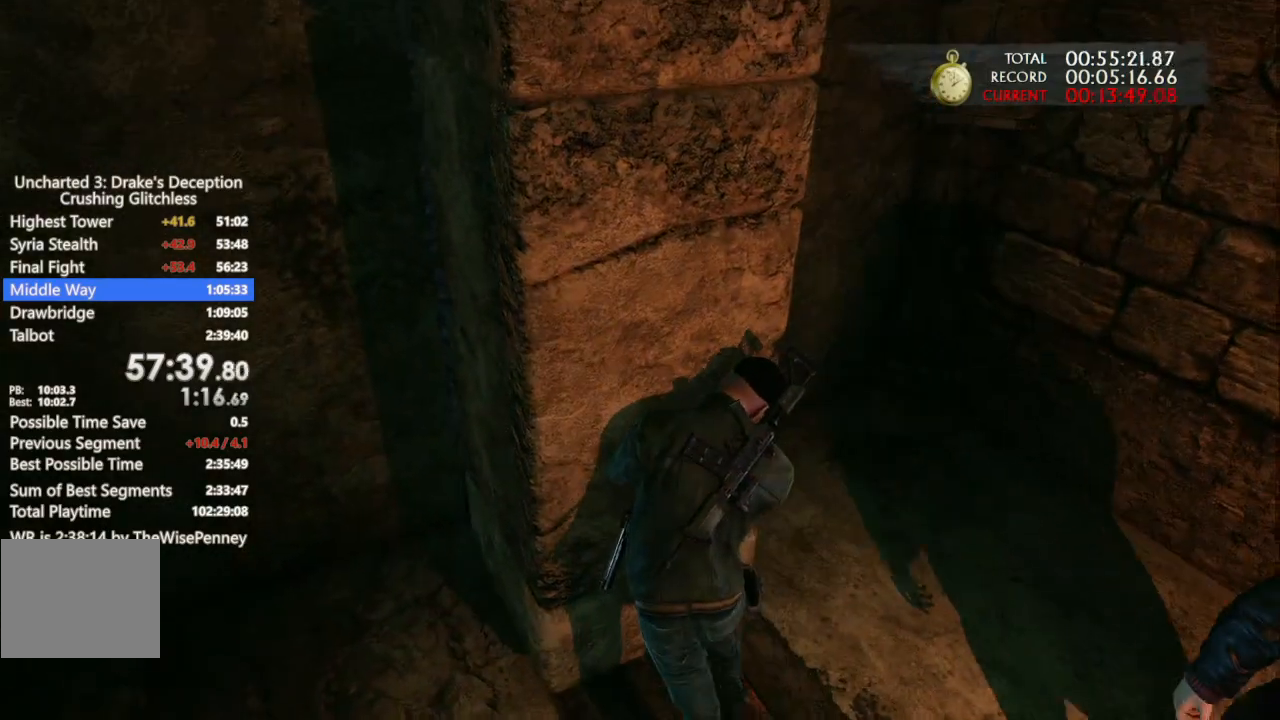
{"buttons": [], "left_stick": "up", "right_stick": "center", "events": []}
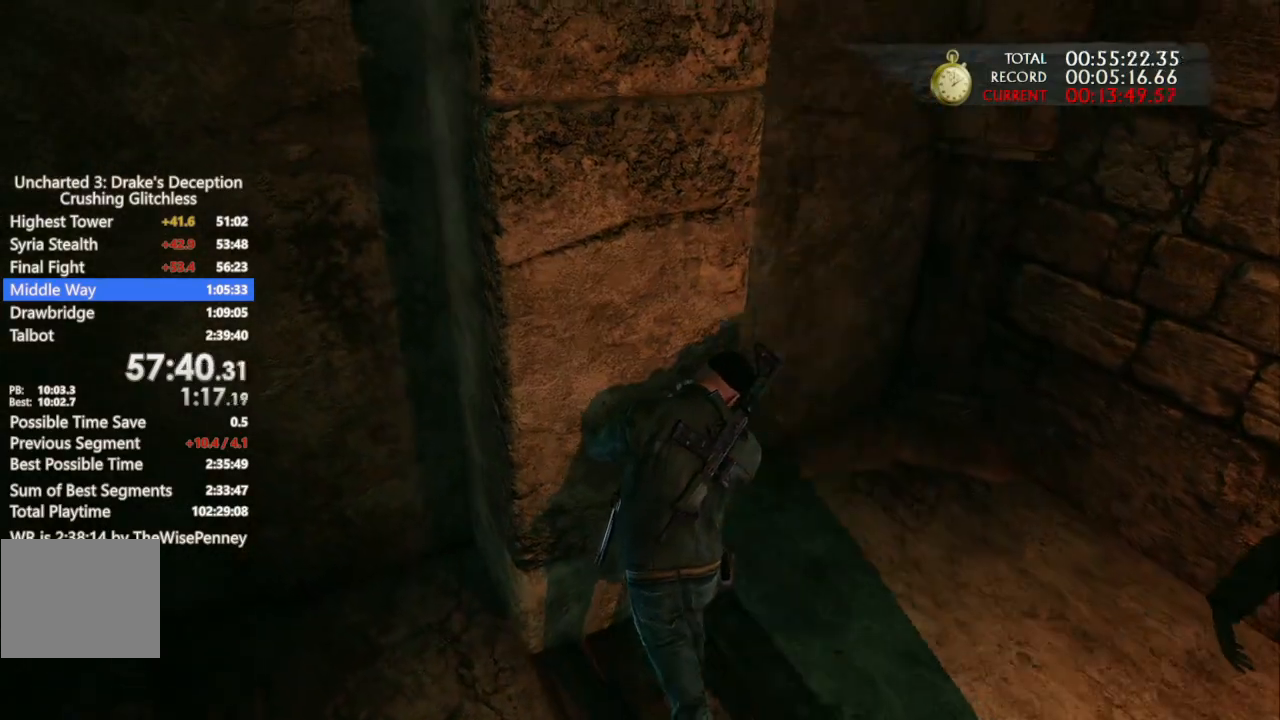
{"buttons": [], "left_stick": "up", "right_stick": "center", "events": []}
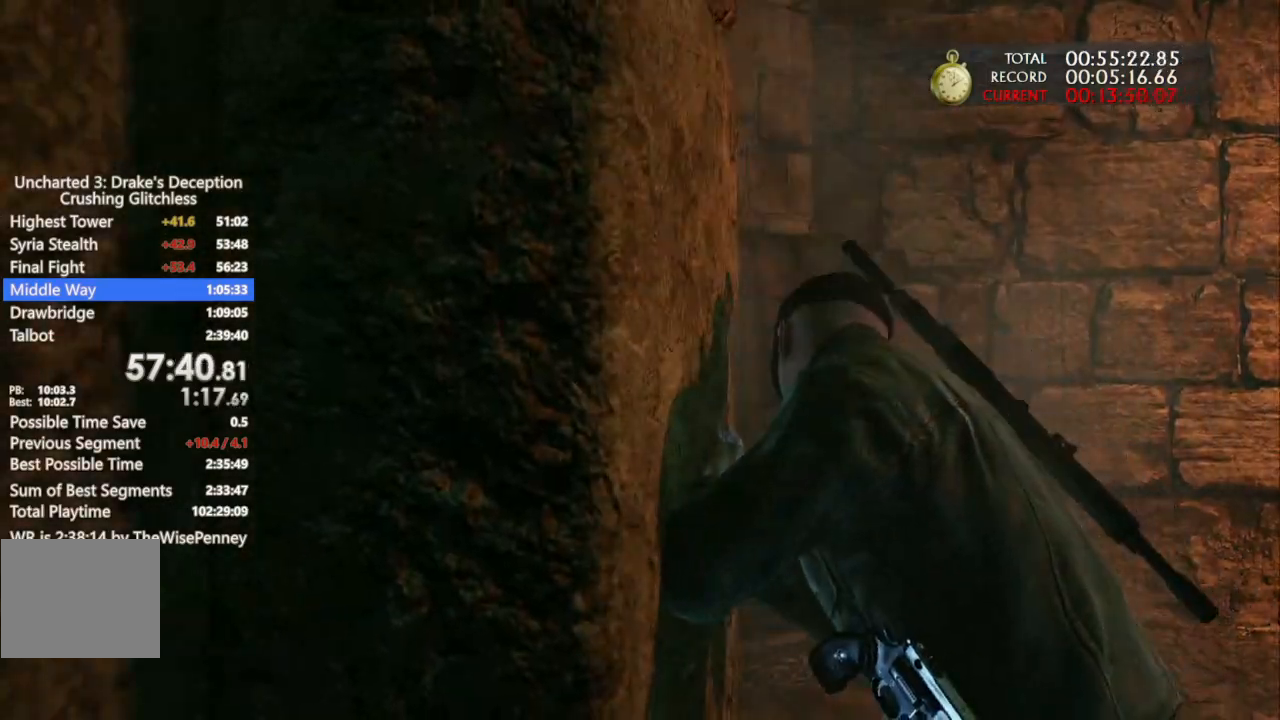
{"buttons": [], "left_stick": "up", "right_stick": "center", "events": []}
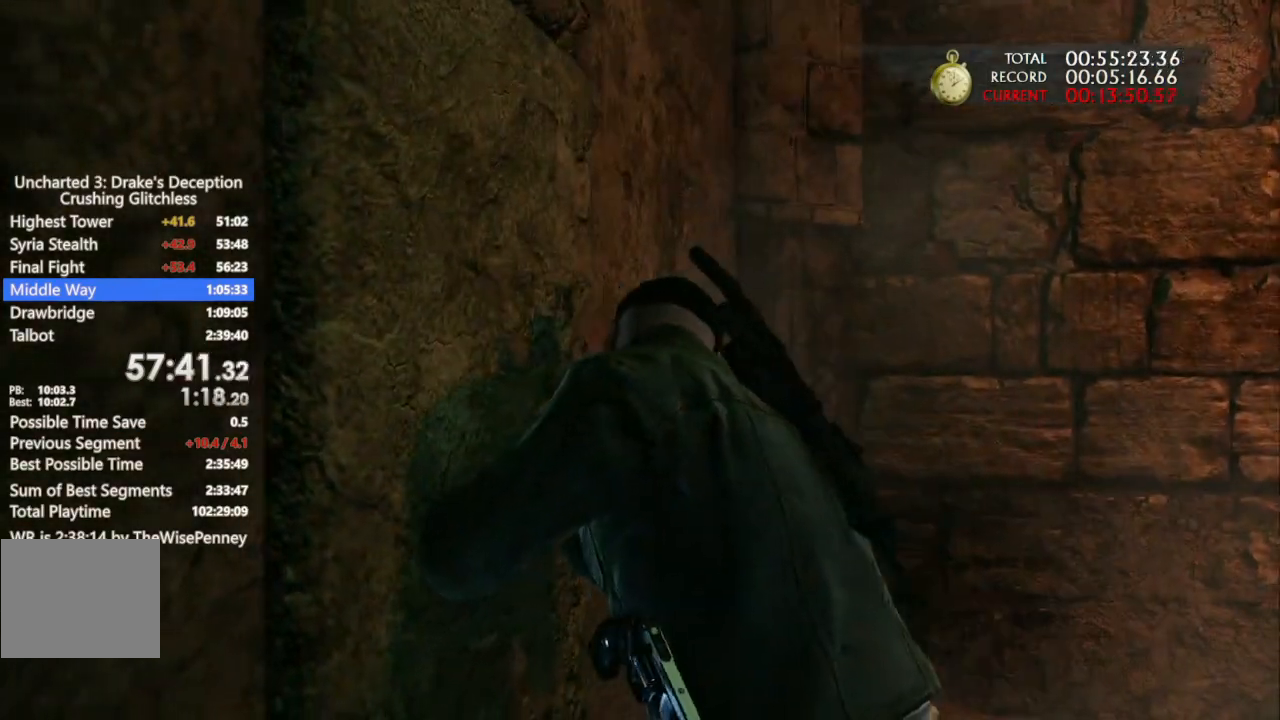
{"buttons": [], "left_stick": "up", "right_stick": "center", "events": []}
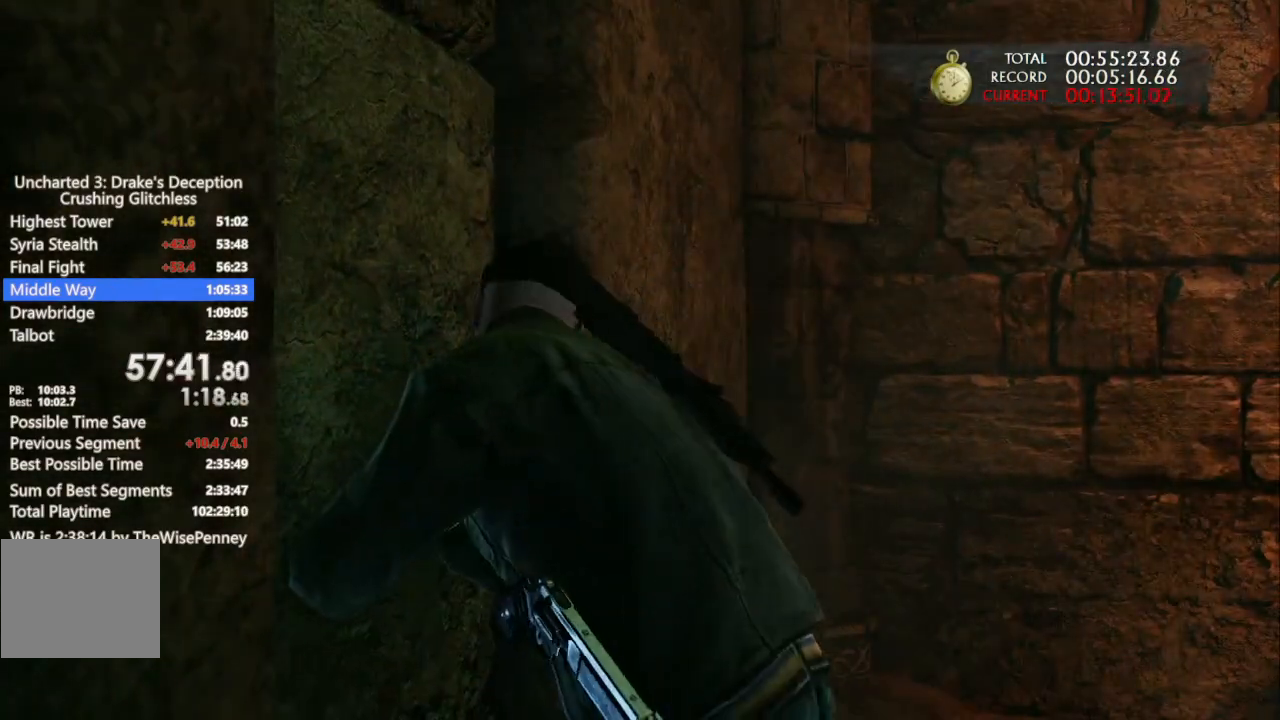
{"buttons": [], "left_stick": "up", "right_stick": "center", "events": []}
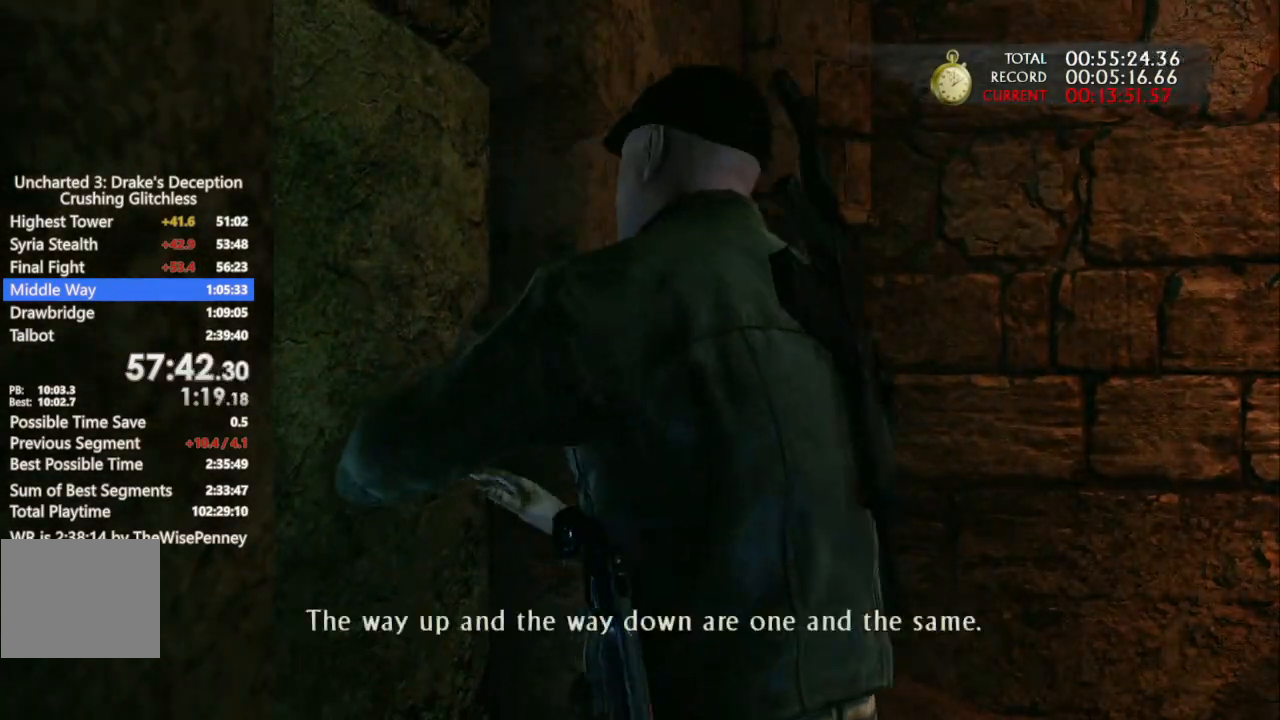
{"buttons": [], "left_stick": "up", "right_stick": "center", "events": []}
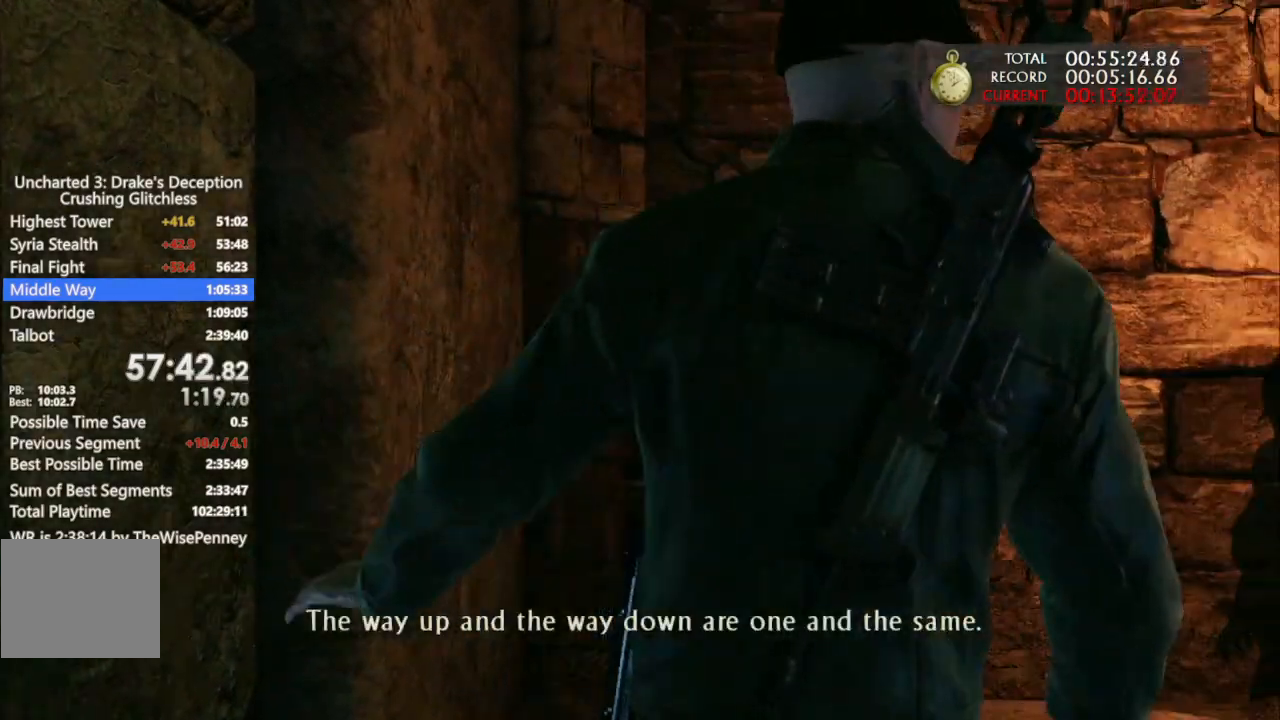
{"buttons": [], "left_stick": "up", "right_stick": "center", "events": []}
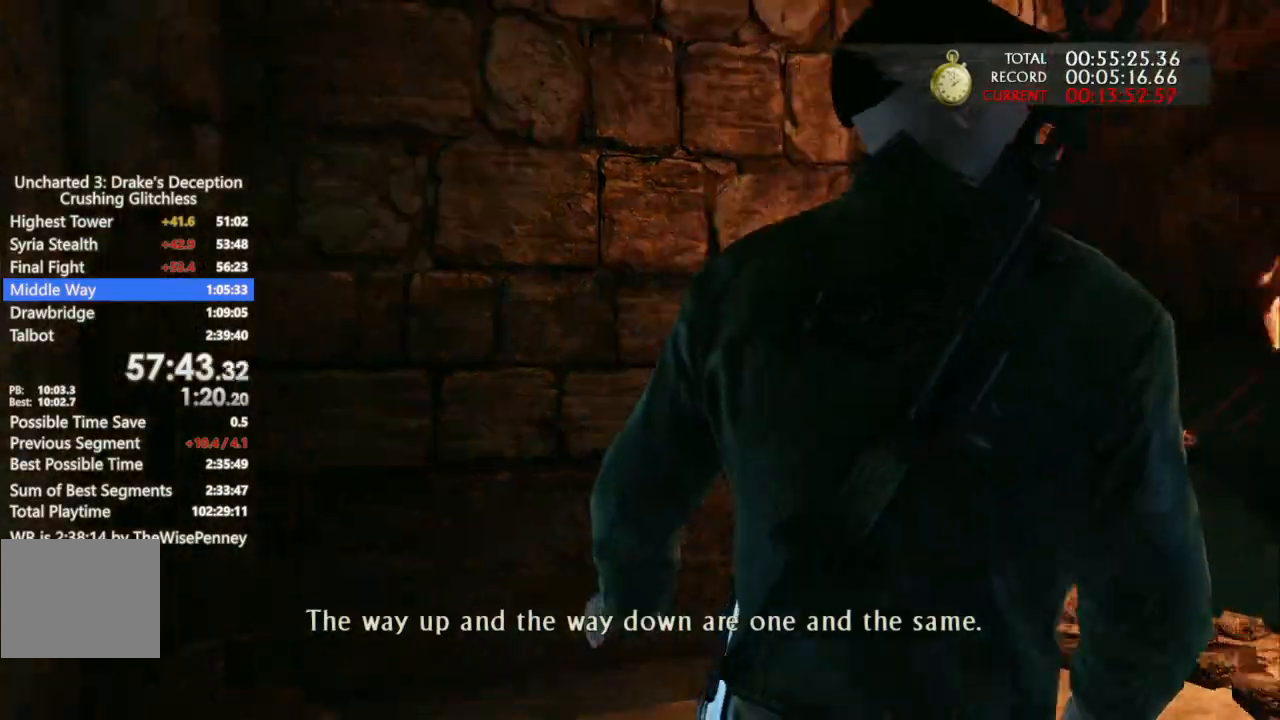
{"buttons": [], "left_stick": "up", "right_stick": "center", "events": []}
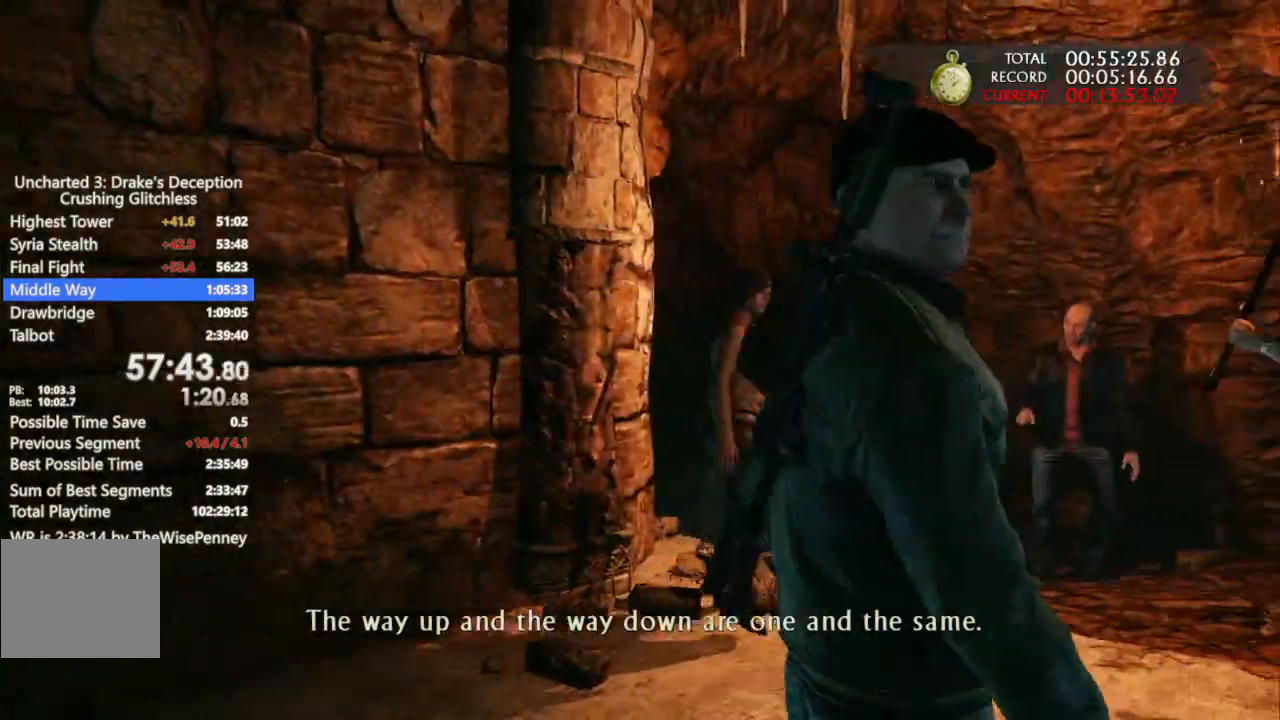
{"buttons": [], "left_stick": "up", "right_stick": "center", "events": []}
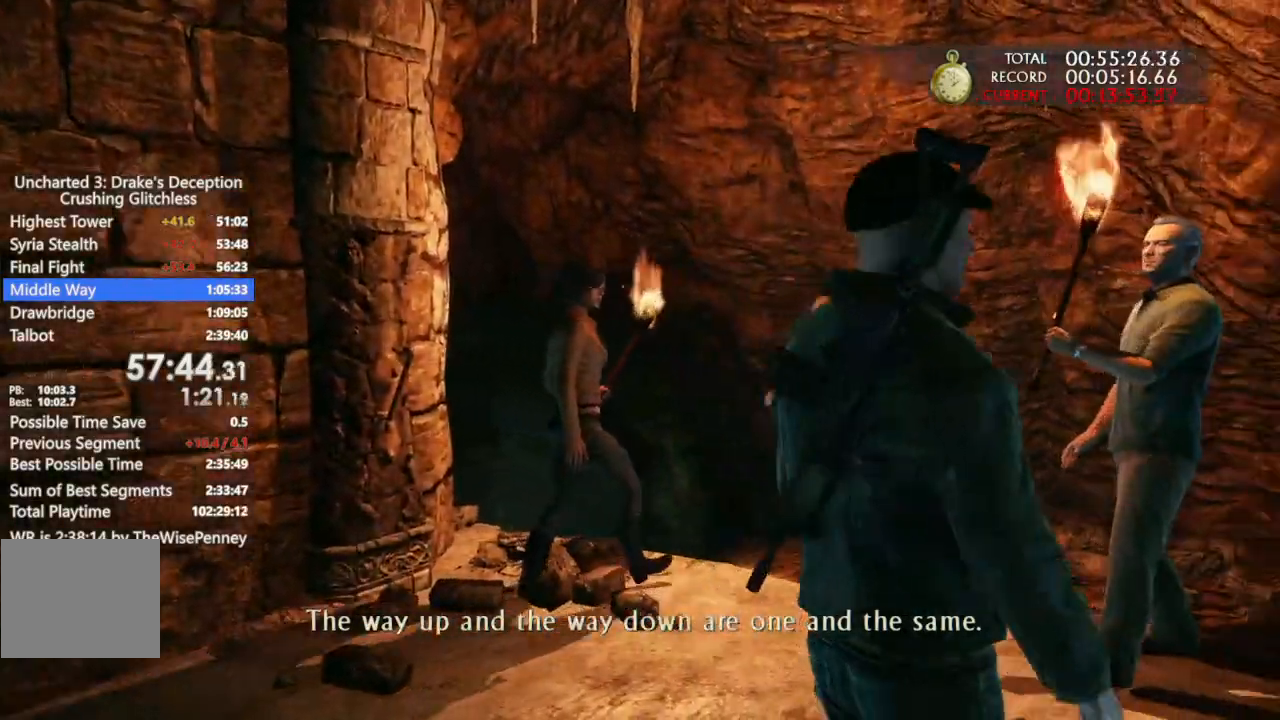
{"buttons": [], "left_stick": "up", "right_stick": "center", "events": []}
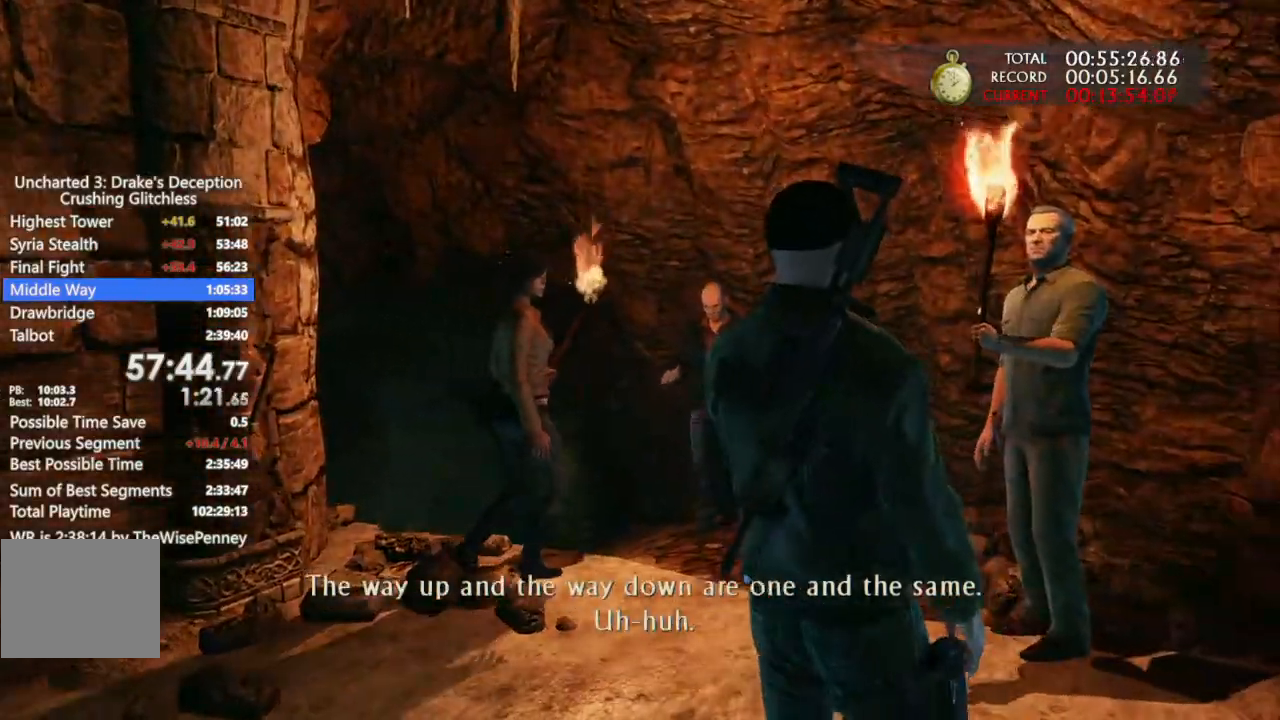
{"buttons": [], "left_stick": "up", "right_stick": "center", "events": []}